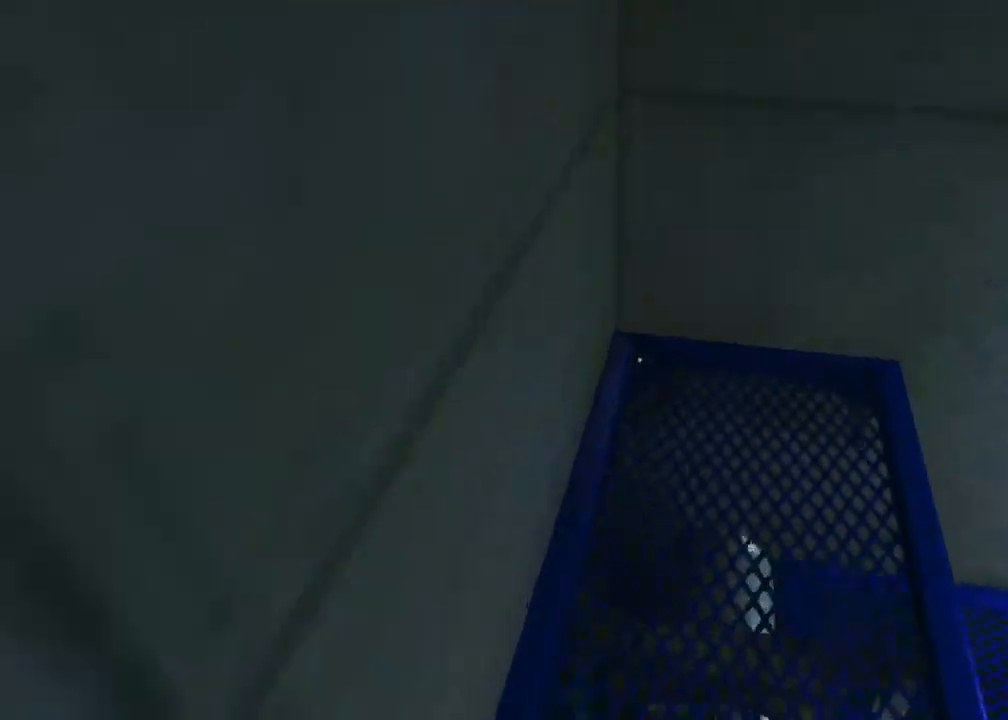
Gameplay with keyboard and mouse; each line is a JSON object with the keys and mouse buttons held at the frame after it. "events" lists presses ("down") and releases ("up") of "1", "2", "3", "4", "5", "a", "alt", "c", "ctrl", "d", "e", "f", "q", "r", "s", "shift", "space", "tab", "v", "w", "x", "z", "mouse_left", "mouse_middle", "mouse_right", "mouse_wheel_up" and "mouse_wheel_down" between this image and that frame as [ms after this image, input, new state], when the widget could be followed in between. "mouse_left", "mouse_middle", "mouse_right", "mouse_wheel_up", "mouse_wheel_down" = the "left", "middle", "right", "wheel_up", "wheel_down" buttons of the "mouse" list. No other keys are recorded. Mouse movement is not recorded.
{"keys": [], "mouse": [], "events": [[150, "a", "down"], [150, "w", "up"], [267, "s", "down"], [433, "a", "up"], [433, "s", "up"]]}
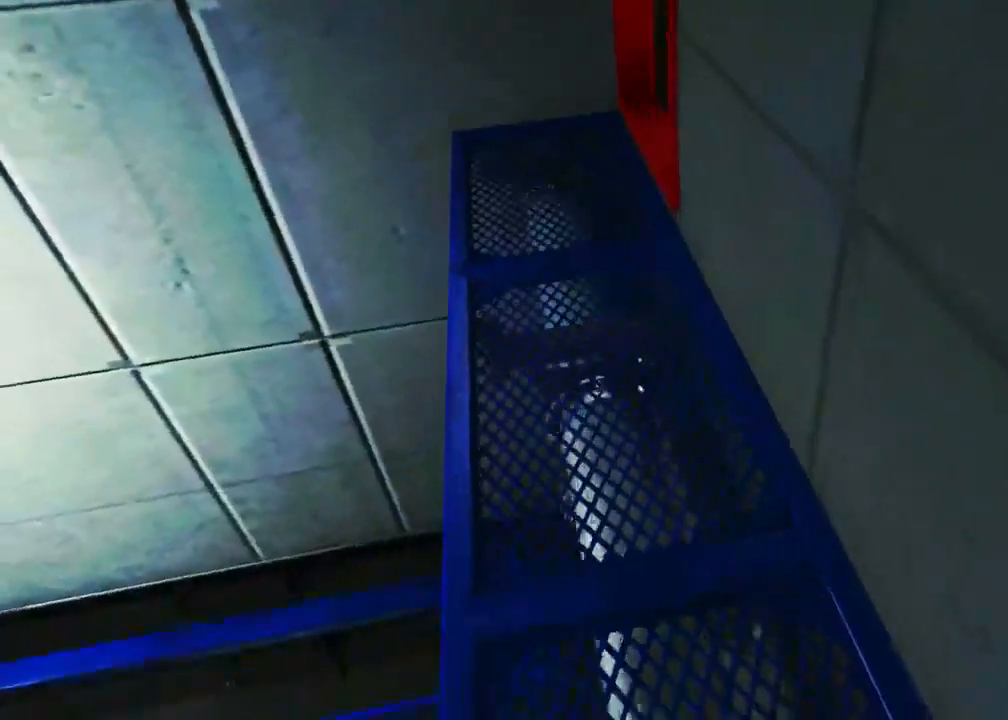
{"keys": ["w"], "mouse": [], "events": [[67, "w", "down"]]}
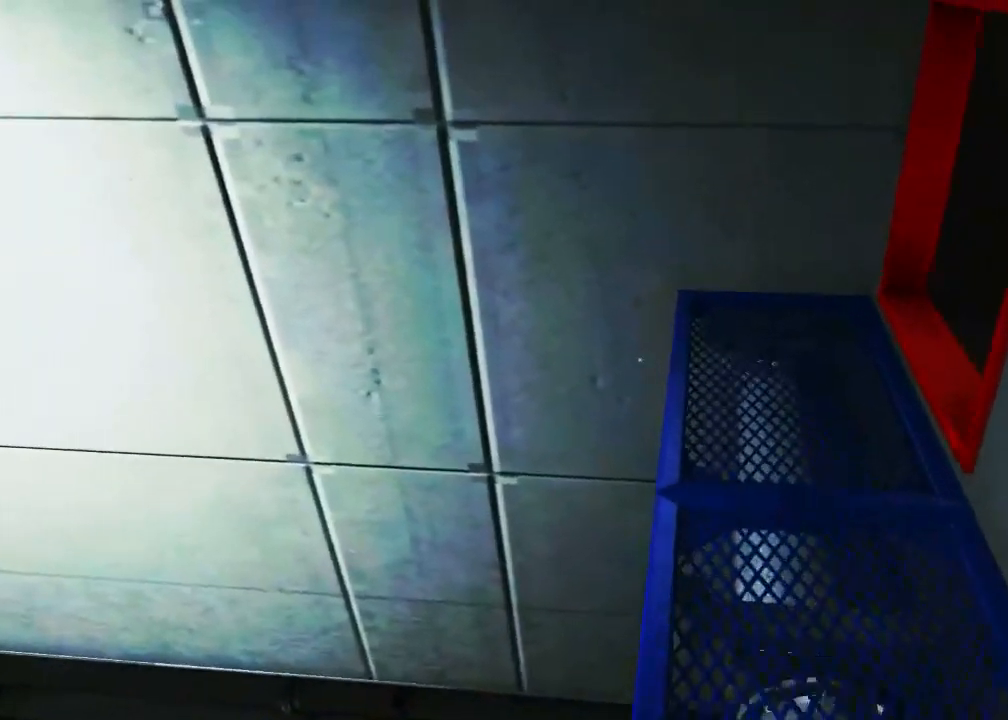
{"keys": ["w"], "mouse": [], "events": []}
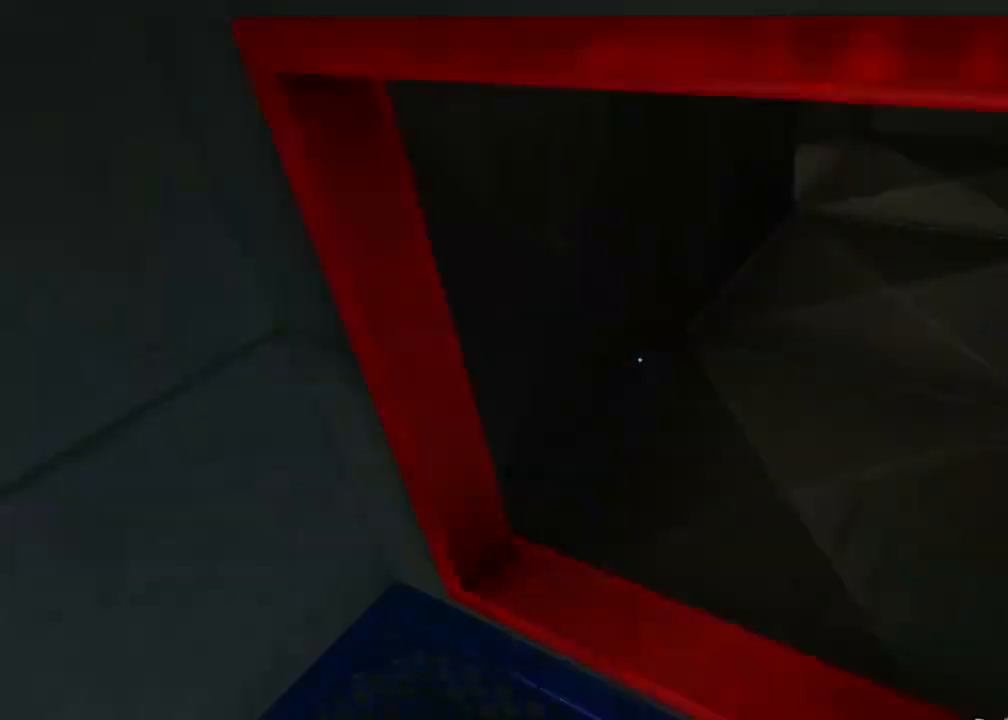
{"keys": ["ctrl", "w"], "mouse": [], "events": [[67, "ctrl", "down"]]}
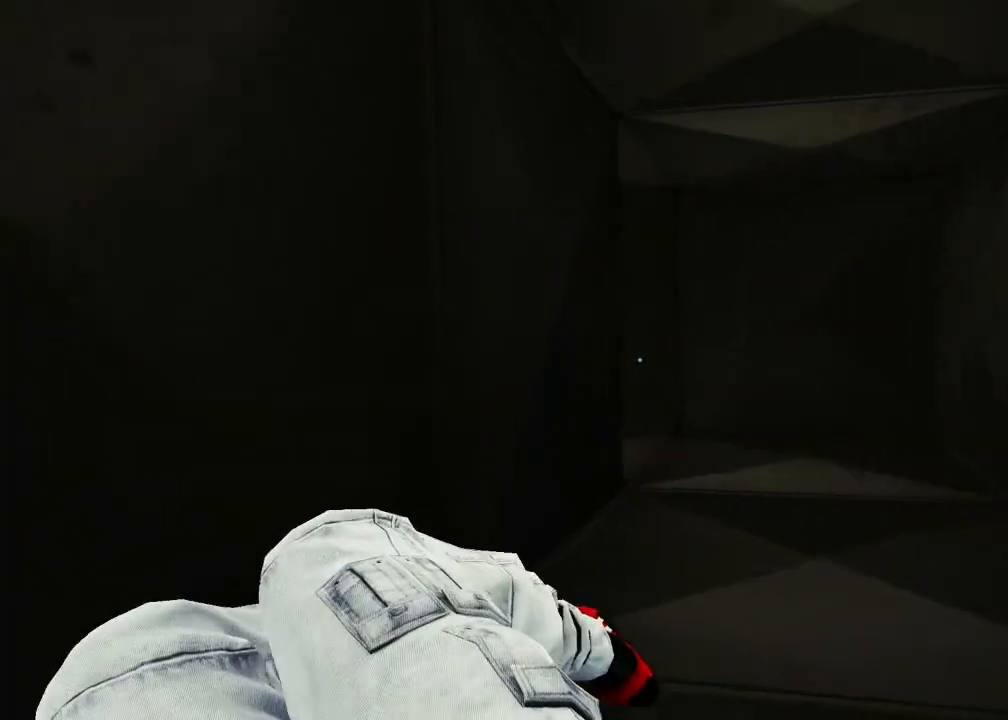
{"keys": ["ctrl", "w"], "mouse": [], "events": []}
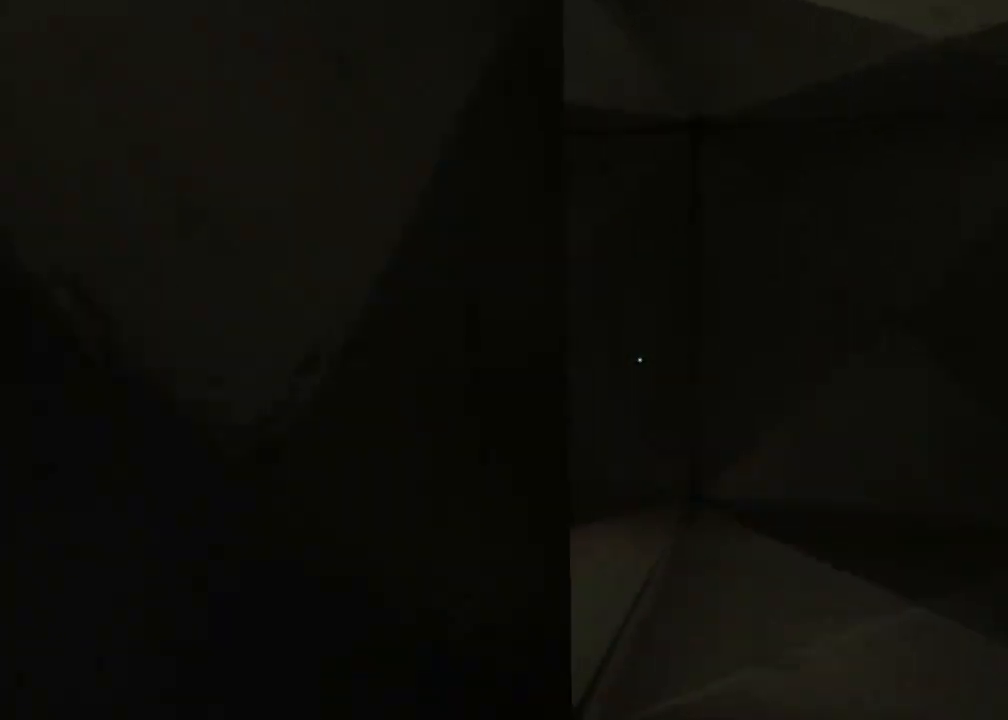
{"keys": ["a", "w"], "mouse": [], "events": [[200, "ctrl", "up"], [300, "a", "down"]]}
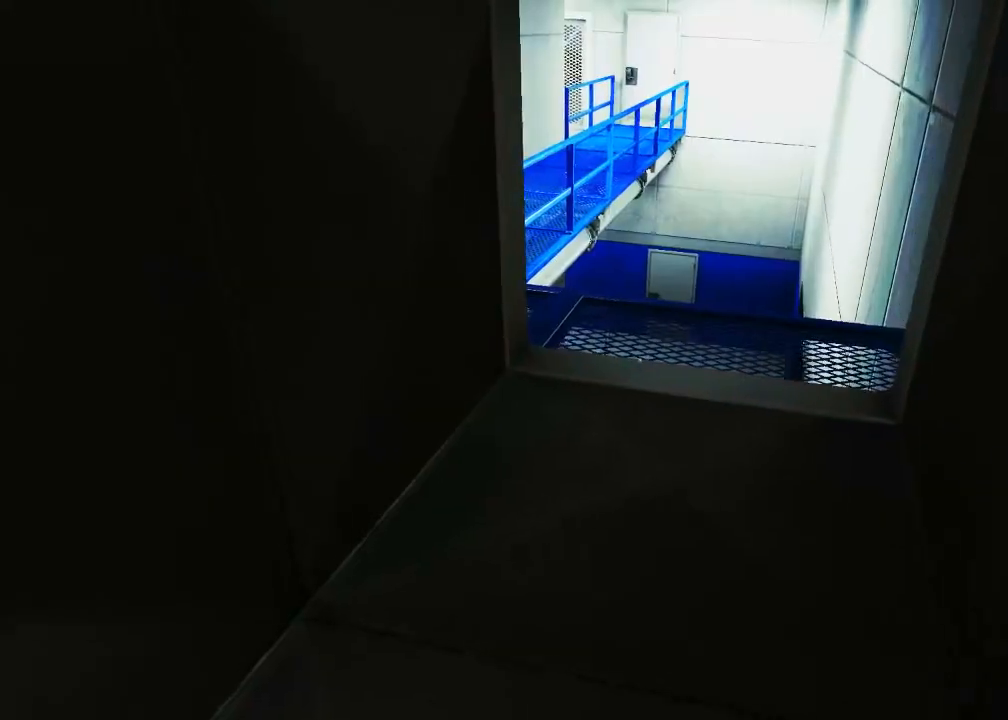
{"keys": ["w"], "mouse": [], "events": [[167, "a", "up"]]}
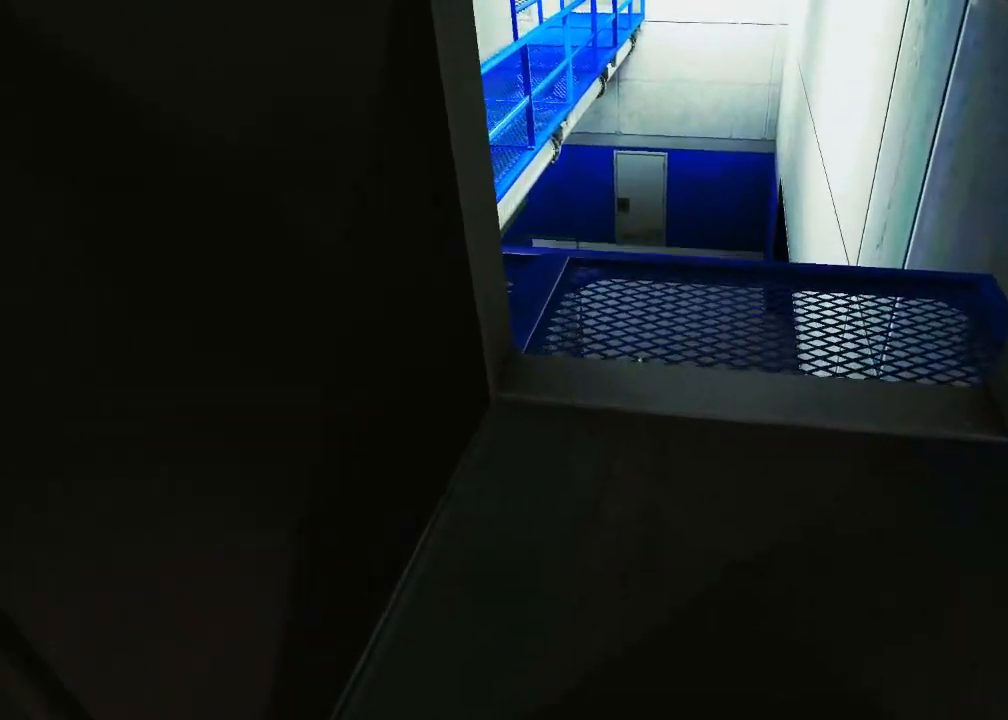
{"keys": ["w"], "mouse": [], "events": []}
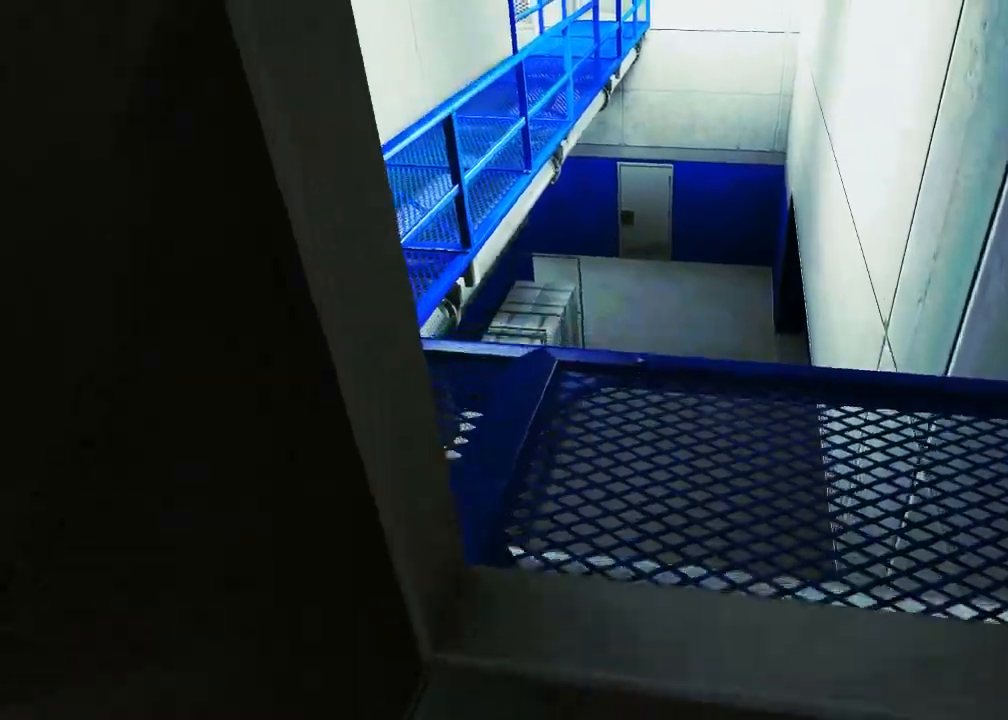
{"keys": ["w"], "mouse": [], "events": []}
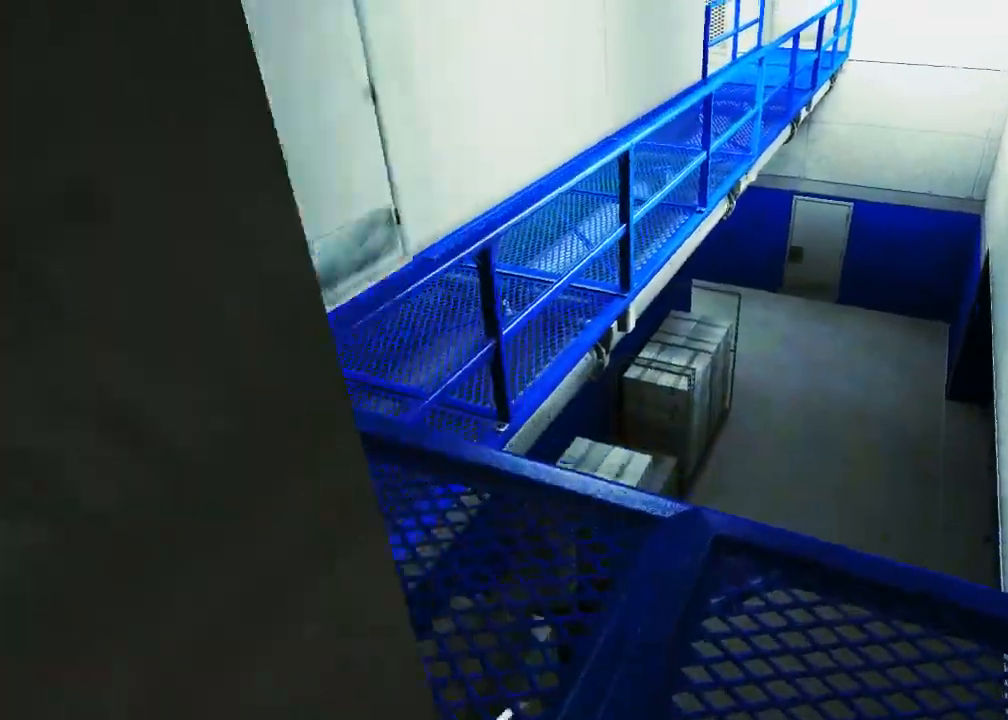
{"keys": ["w"], "mouse": [], "events": []}
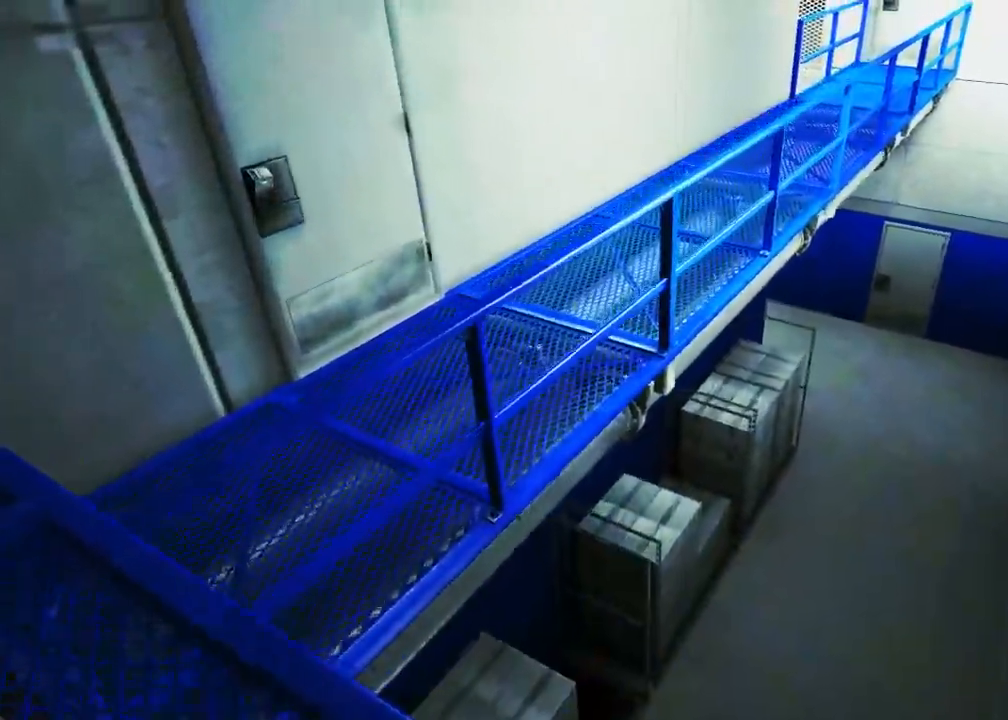
{"keys": ["w"], "mouse": ["wheel_down"], "events": [[267, "mouse_wheel_down", "down"]]}
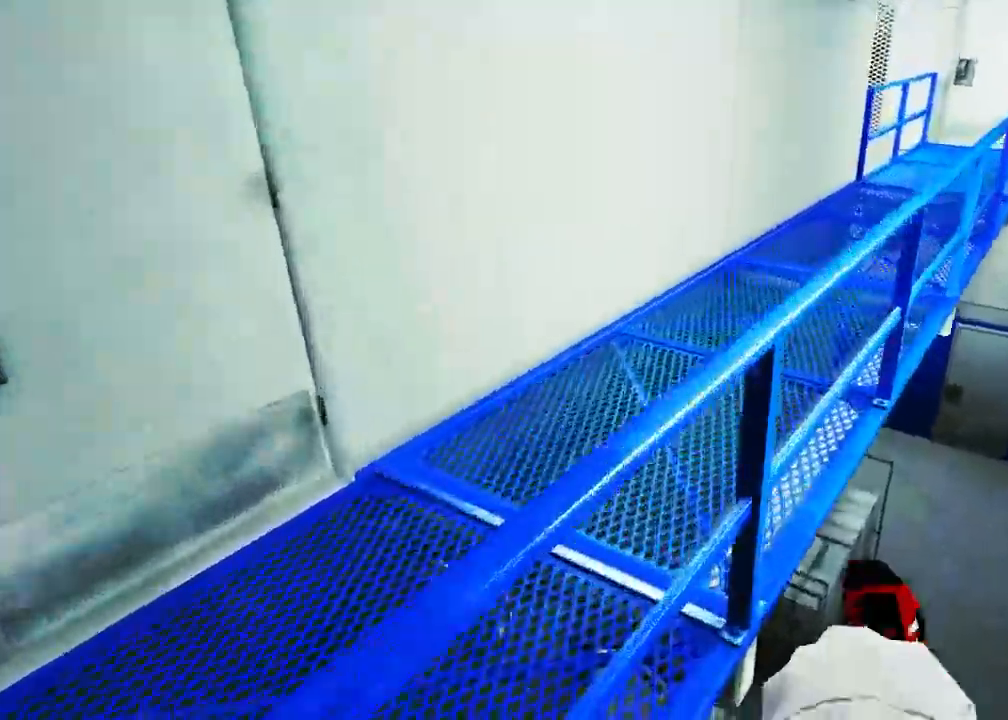
{"keys": ["space", "w"], "mouse": [], "events": [[283, "mouse_wheel_down", "up"], [383, "space", "down"]]}
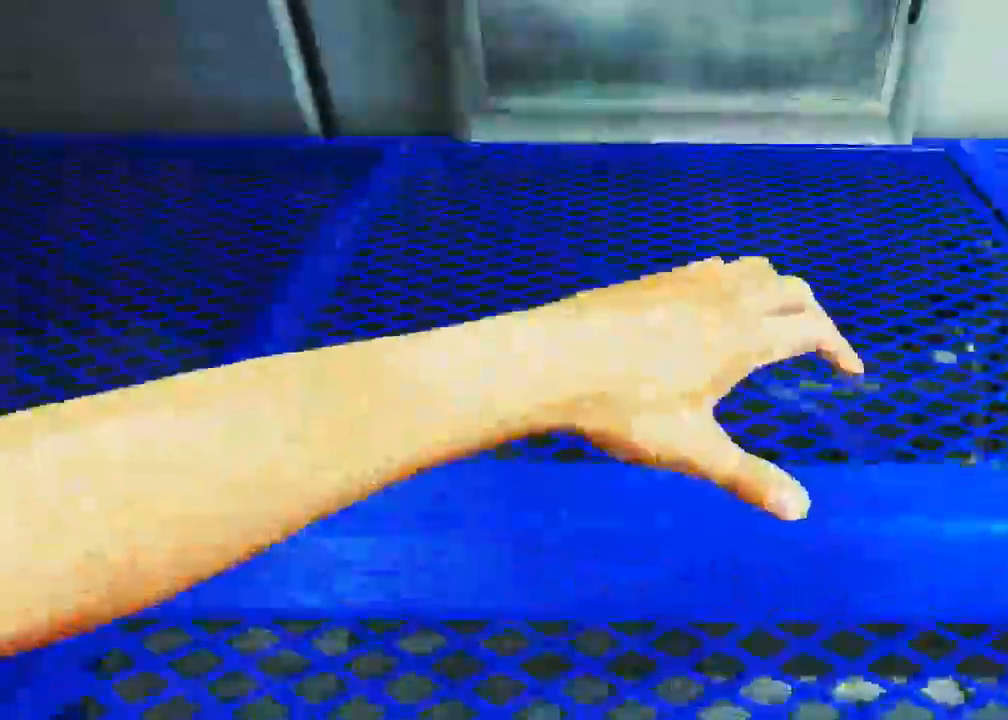
{"keys": ["w"], "mouse": [], "events": [[17, "space", "up"], [117, "space", "down"], [217, "space", "up"], [317, "space", "down"], [417, "space", "up"]]}
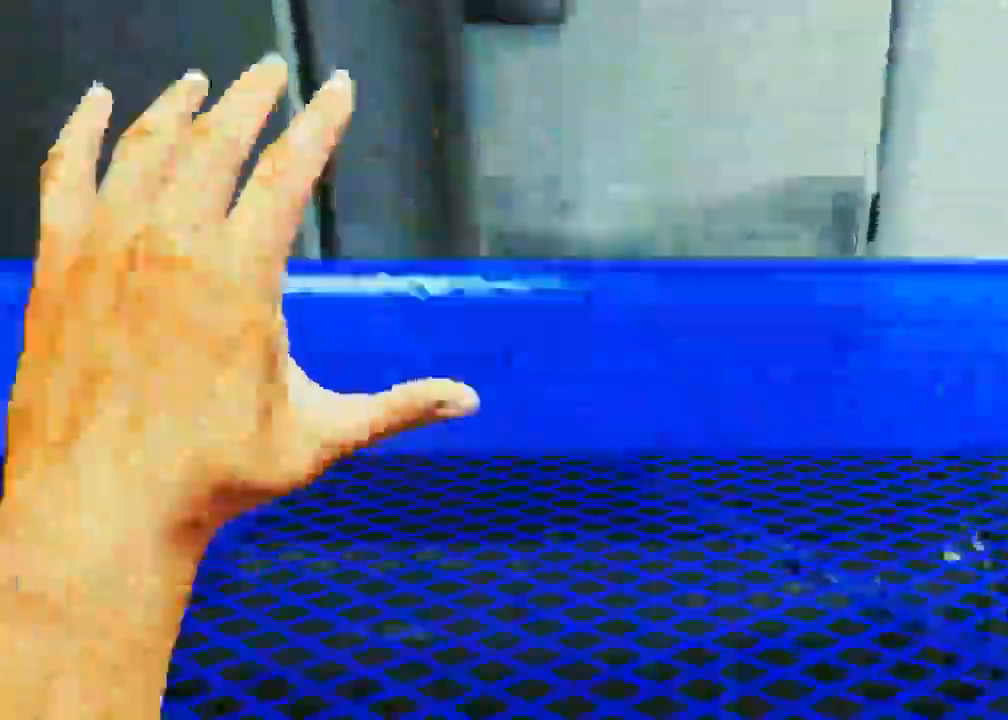
{"keys": ["w"], "mouse": [], "events": [[67, "space", "down"], [167, "space", "up"], [267, "space", "down"], [433, "space", "up"]]}
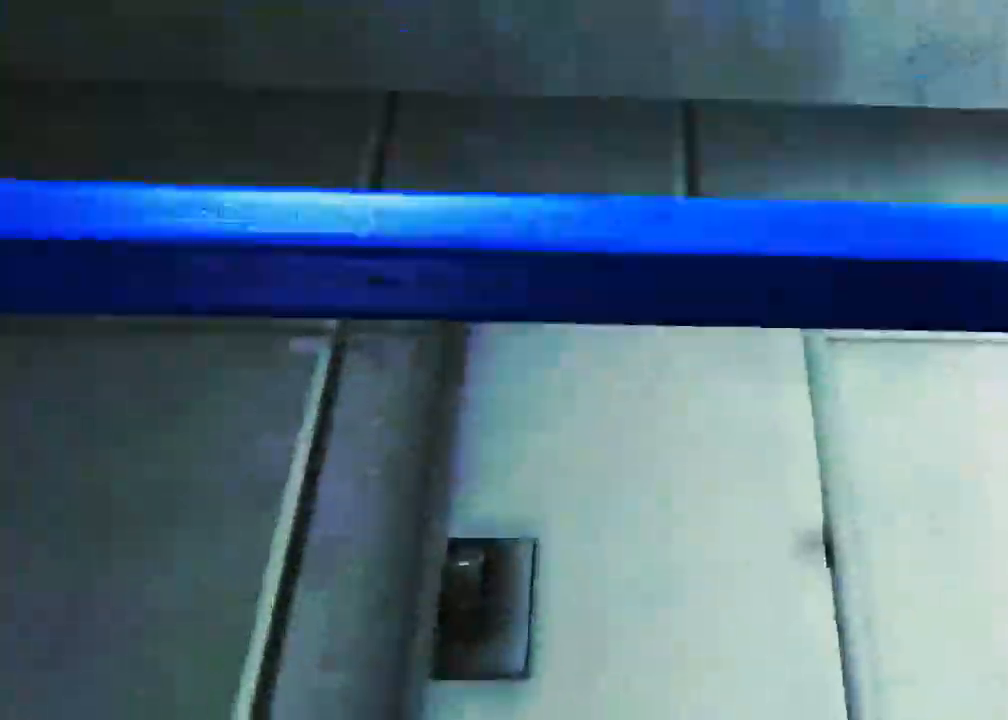
{"keys": ["w"], "mouse": [], "events": [[33, "space", "down"], [167, "space", "up"]]}
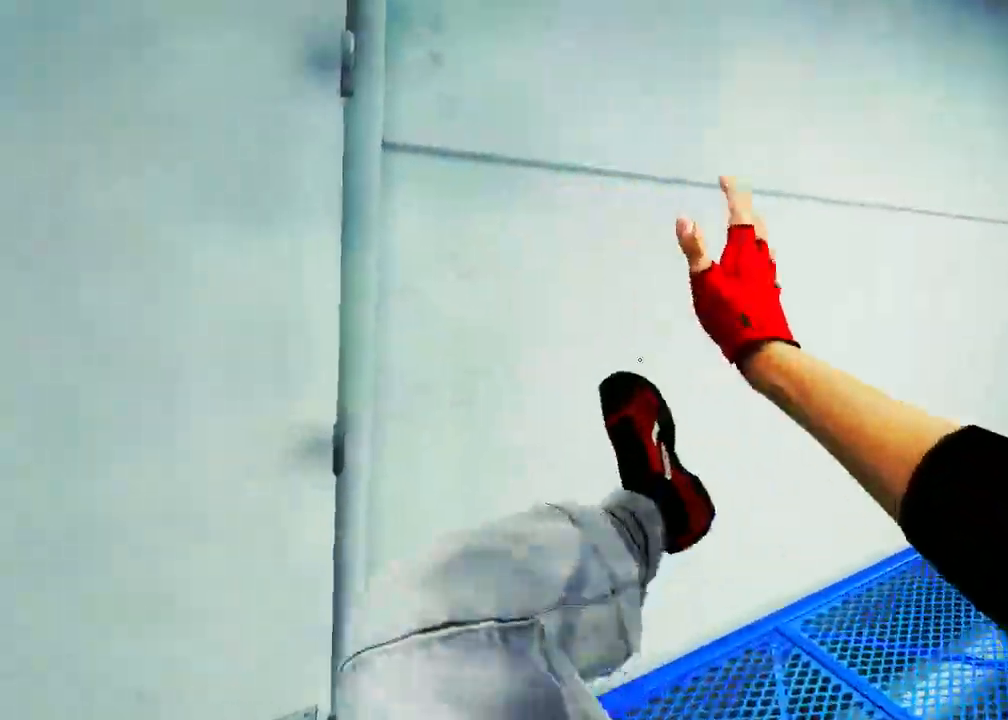
{"keys": ["w"], "mouse": [], "events": [[150, "d", "down"], [150, "w", "up"], [333, "space", "down"], [433, "d", "up"], [433, "w", "down"], [450, "space", "up"]]}
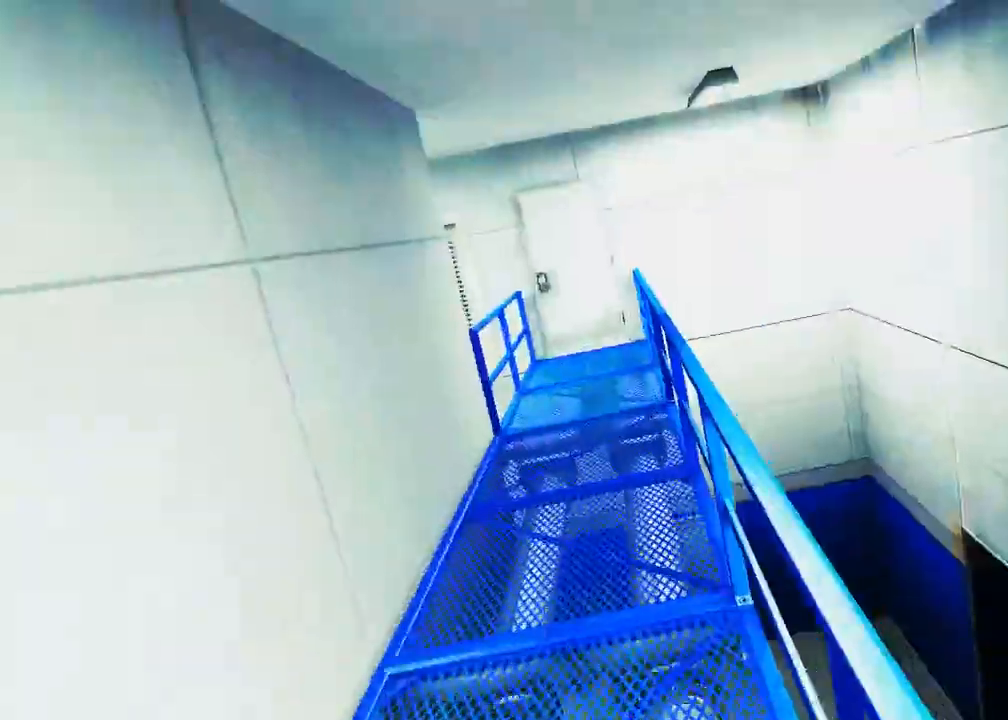
{"keys": ["w"], "mouse": [], "events": []}
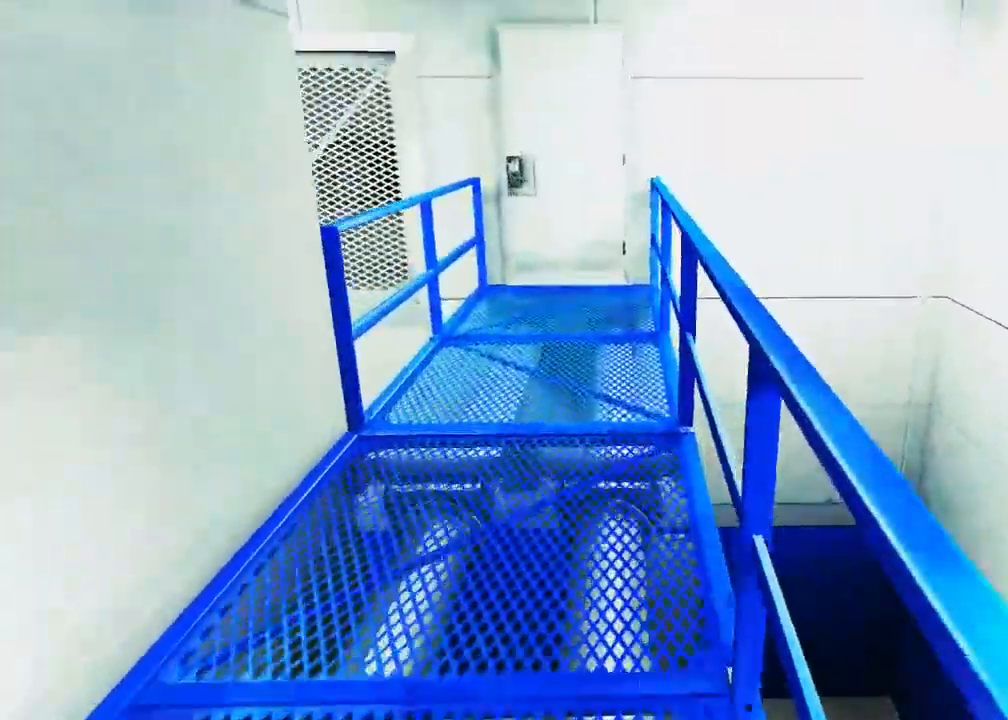
{"keys": ["d"], "mouse": [], "events": [[283, "d", "down"], [283, "w", "up"], [467, "s", "down"], [500, "s", "up"]]}
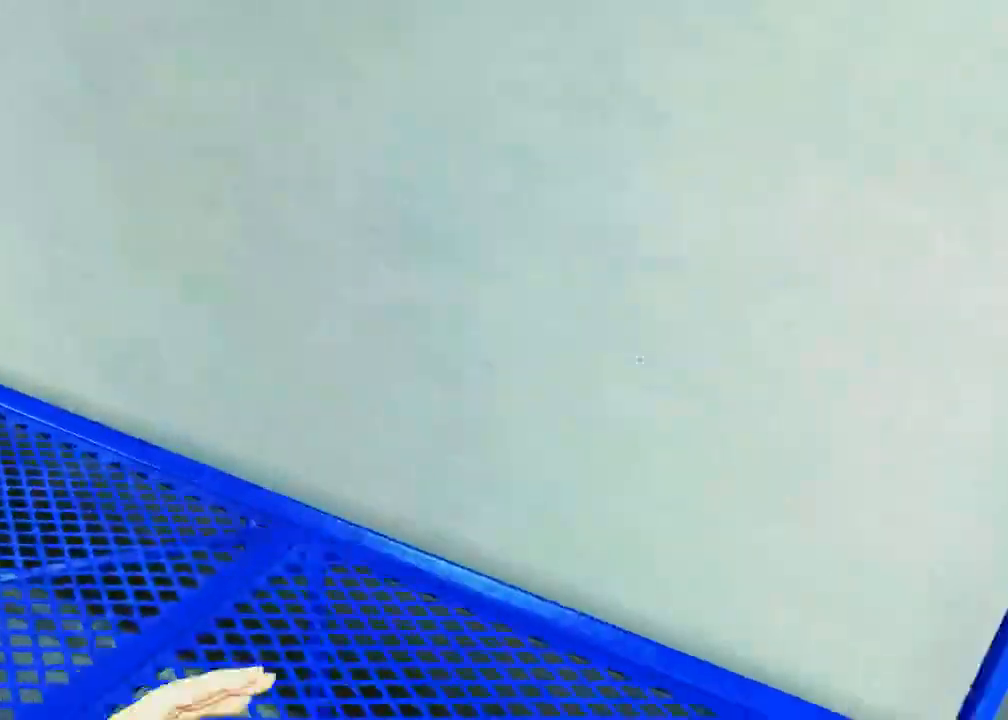
{"keys": ["w"], "mouse": [], "events": [[450, "w", "down"], [483, "d", "up"]]}
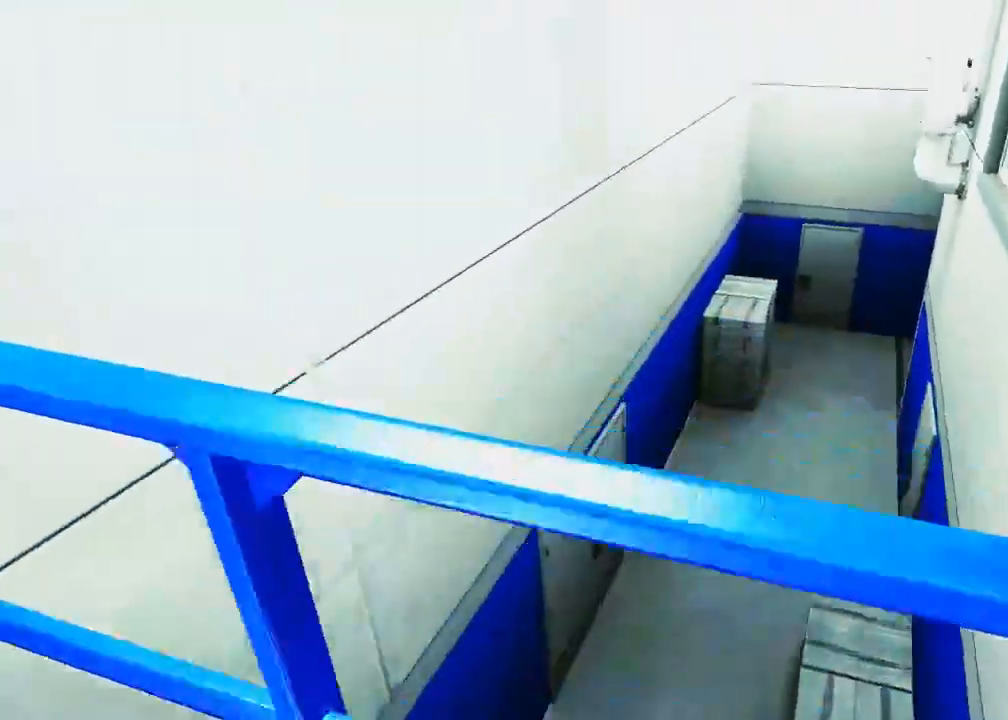
{"keys": ["w"], "mouse": [], "events": [[50, "a", "down"], [83, "w", "up"], [117, "space", "down"], [217, "a", "up"], [250, "w", "down"], [300, "space", "up"]]}
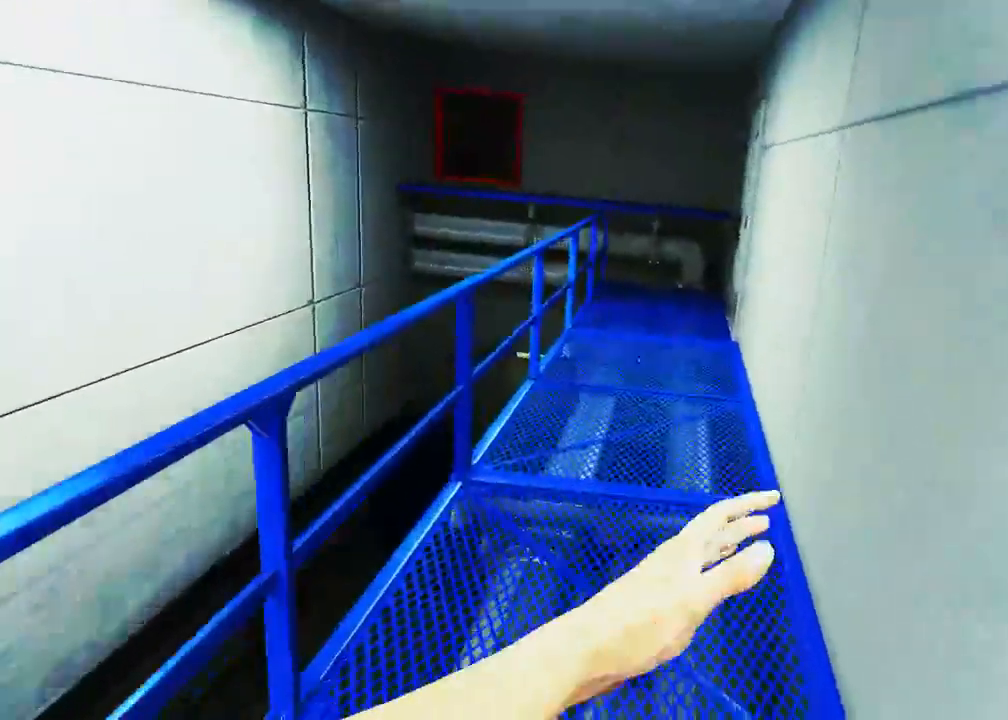
{"keys": ["w"], "mouse": [], "events": []}
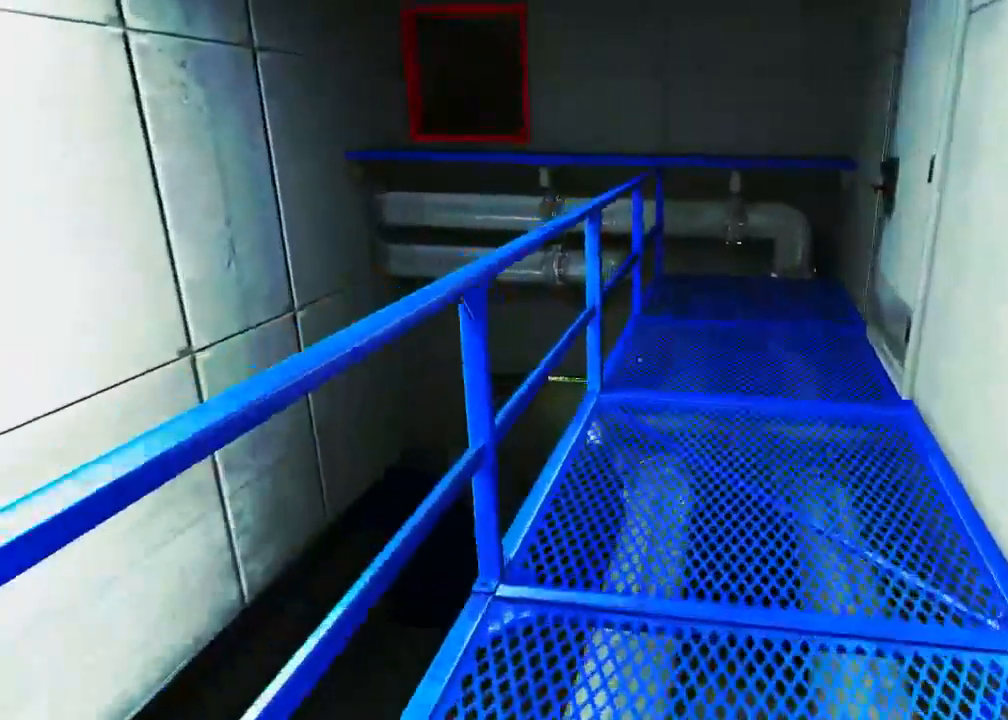
{"keys": ["a"], "mouse": ["wheel_down"], "events": [[150, "mouse_wheel_down", "down"], [317, "a", "down"], [367, "w", "up"]]}
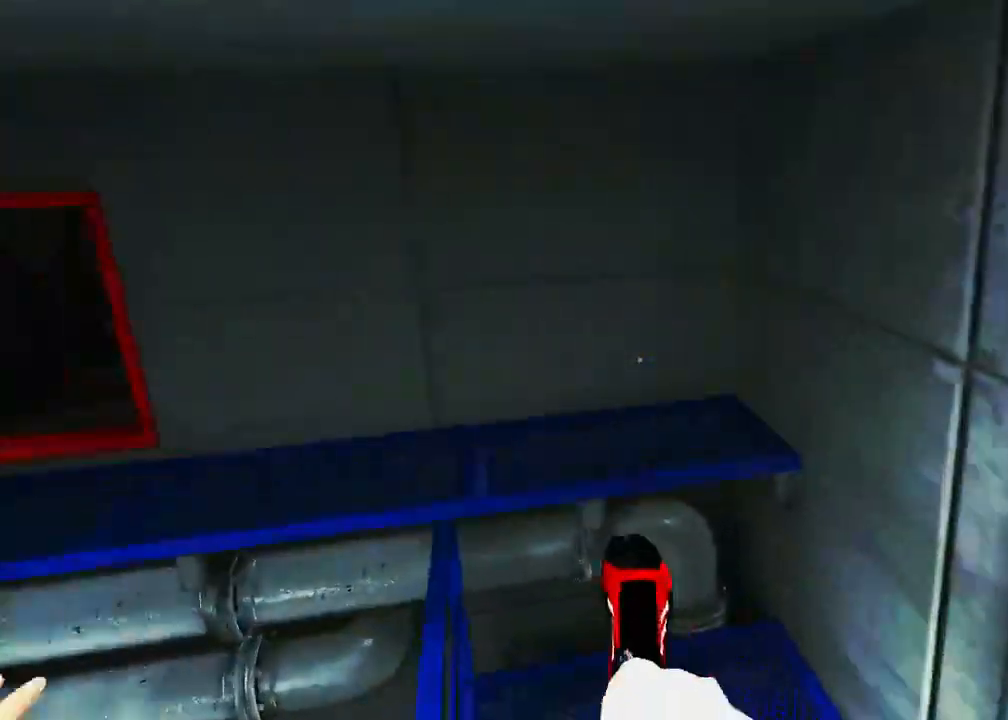
{"keys": ["w"], "mouse": ["wheel_down"], "events": [[133, "mouse_wheel_down", "up"], [233, "mouse_wheel_down", "down"], [283, "w", "down"], [317, "a", "up"]]}
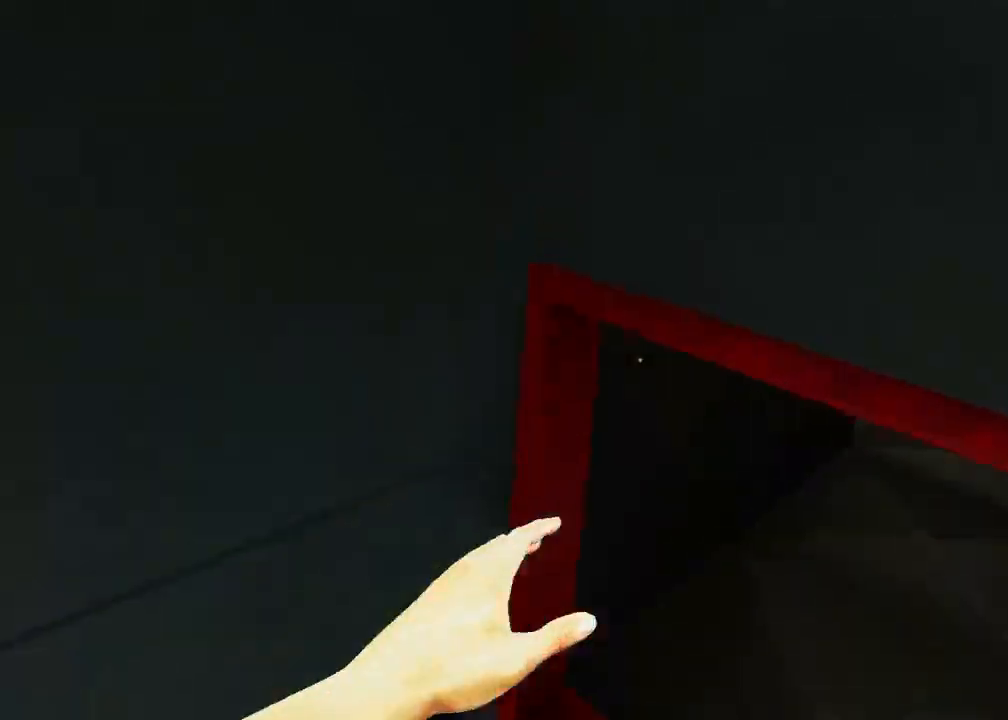
{"keys": ["ctrl", "w"], "mouse": [], "events": [[50, "ctrl", "down"], [250, "mouse_wheel_down", "up"]]}
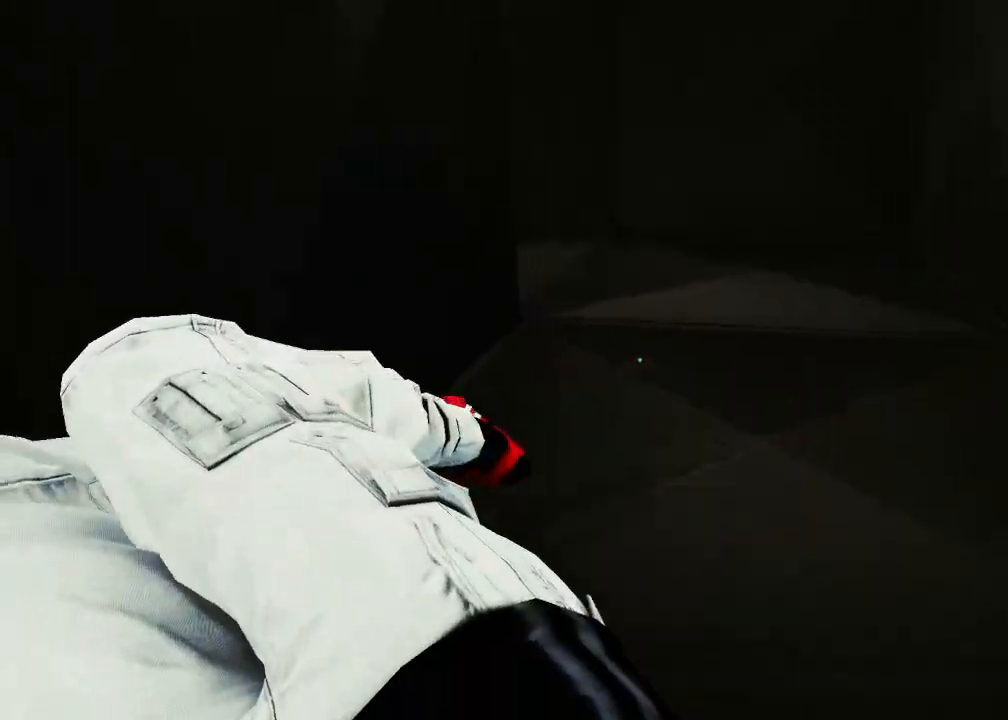
{"keys": ["w"], "mouse": [], "events": [[417, "ctrl", "up"]]}
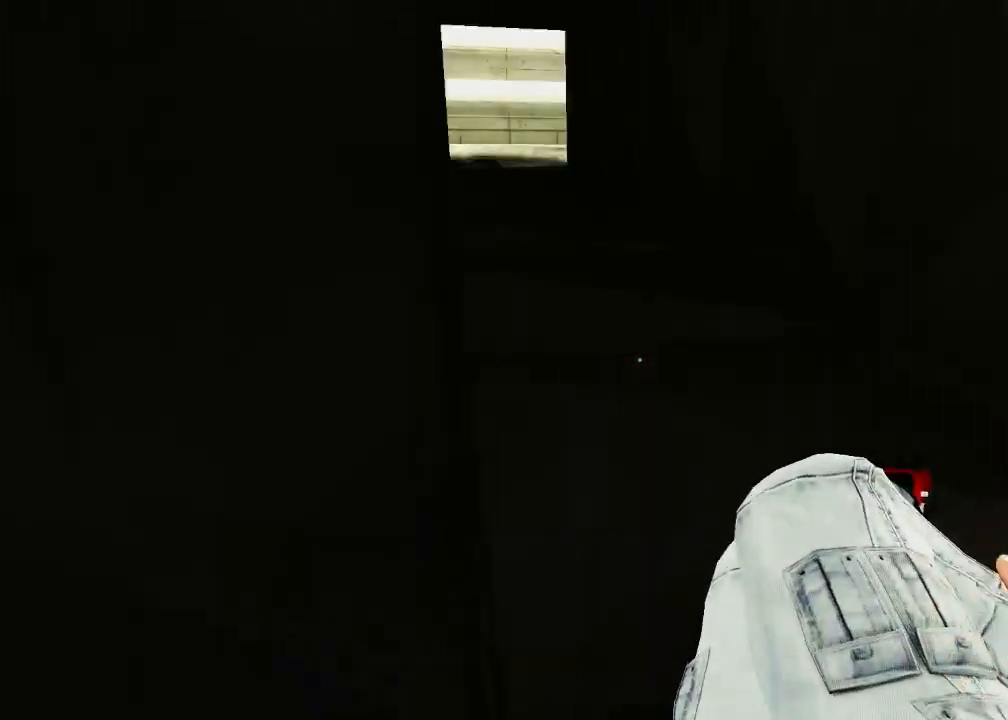
{"keys": [], "mouse": [], "events": [[367, "w", "up"]]}
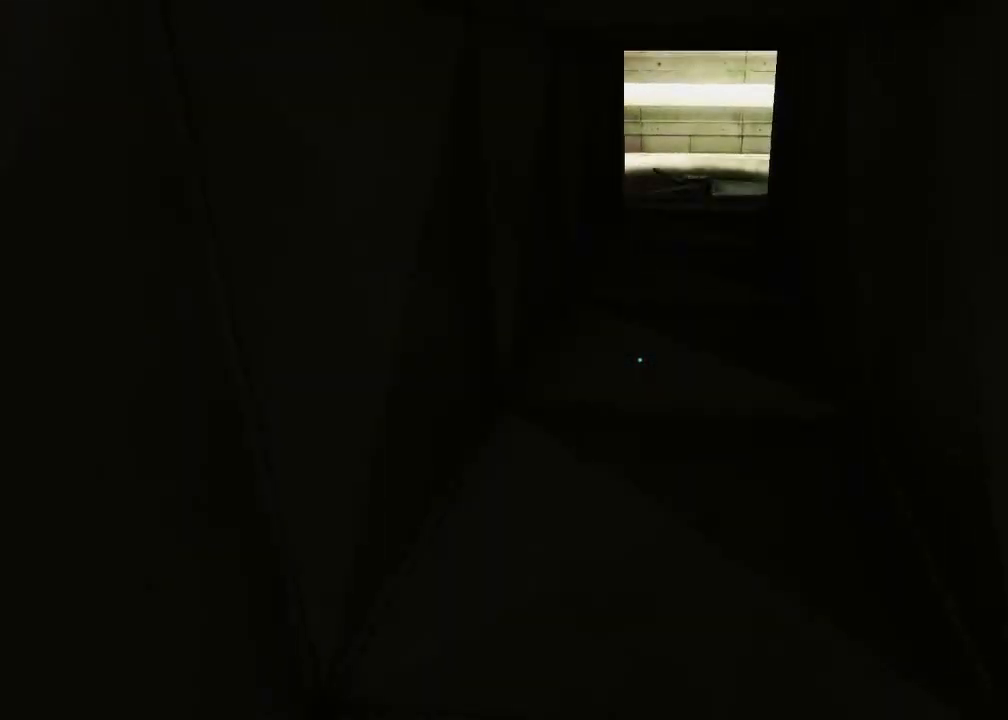
{"keys": ["a", "w"], "mouse": [], "events": [[233, "a", "down"], [383, "w", "down"]]}
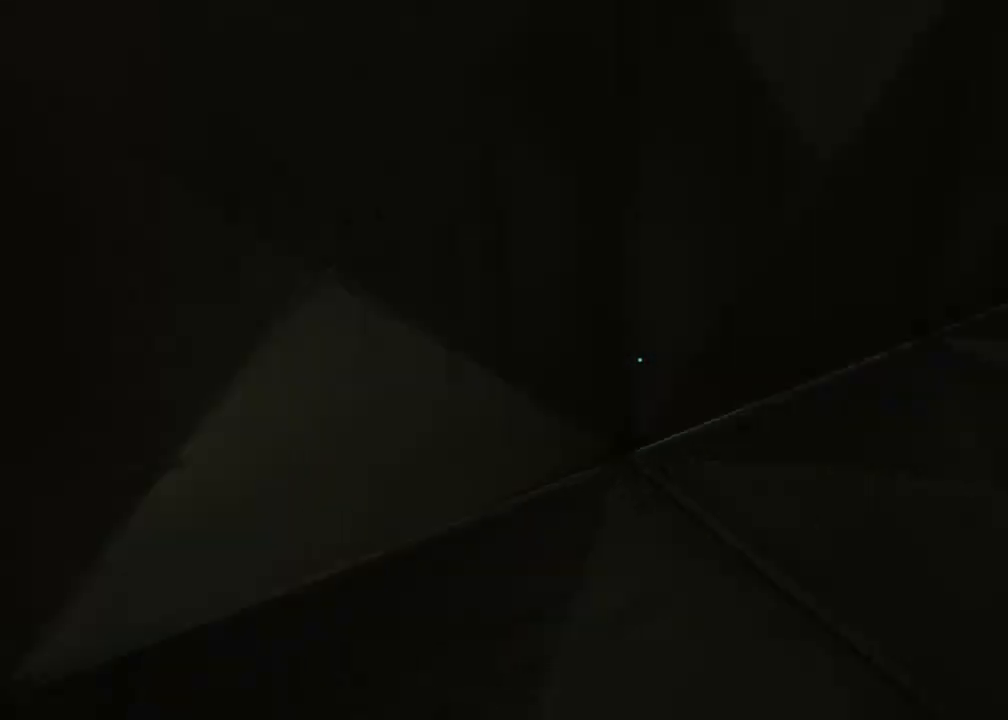
{"keys": ["w"], "mouse": [], "events": [[200, "a", "up"]]}
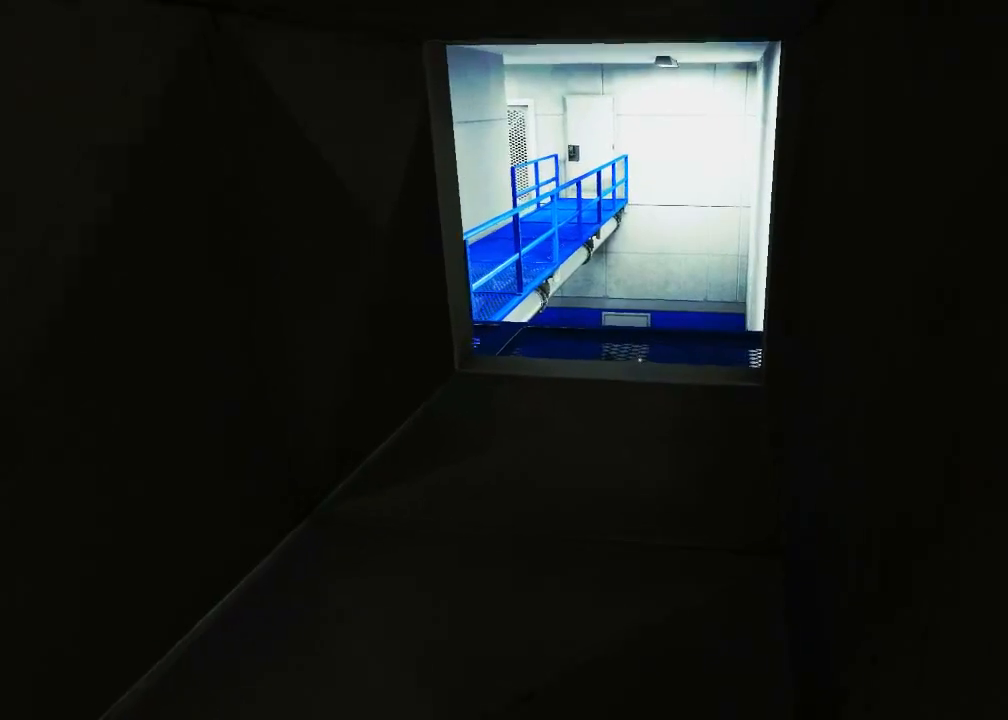
{"keys": ["w"], "mouse": [], "events": [[150, "a", "down"], [350, "a", "up"]]}